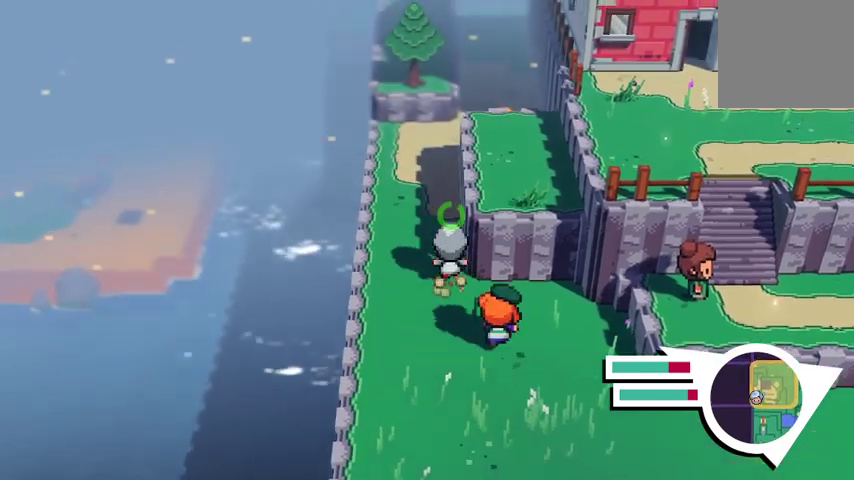
Gameplay with a controller (Xbox layout); each line is a JSON object with the inputs held at the frame after it. "events" lists button and stick changes between this image and that frame as [ms after this image, input, new state], when the widget could be followed in between.
{"buttons": [], "left_stick": "up", "right_stick": "center", "events": [[133, "B", "up"]]}
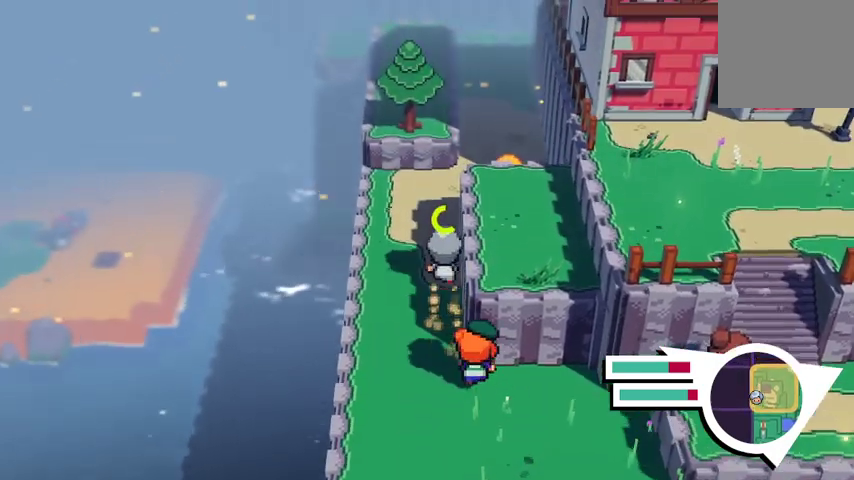
{"buttons": [], "left_stick": "up", "right_stick": "center", "events": []}
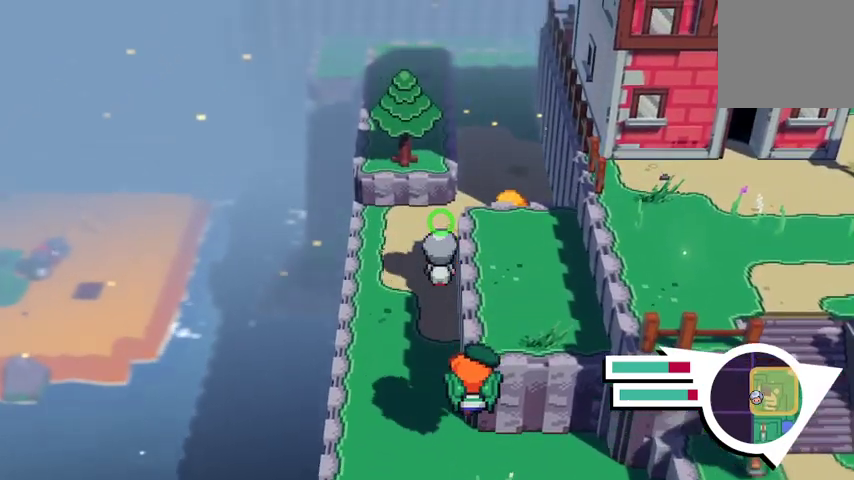
{"buttons": [], "left_stick": "up-right", "right_stick": "center", "events": [[333, "left_stick", "up-right"]]}
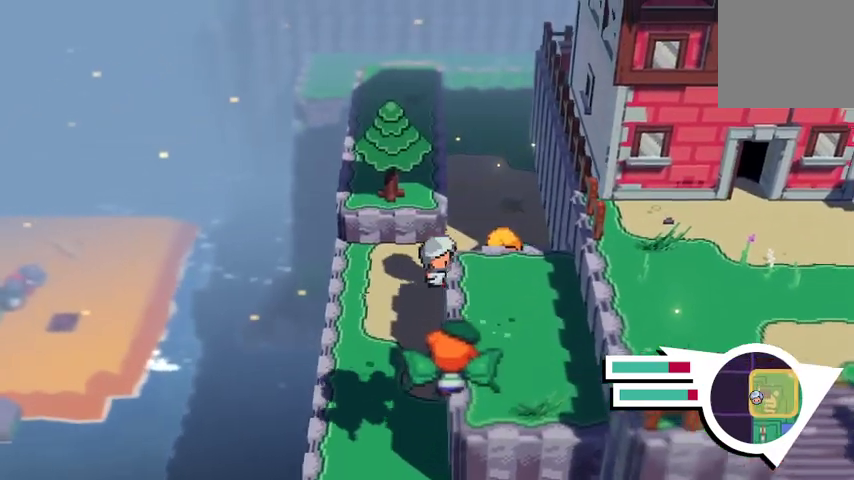
{"buttons": ["B"], "left_stick": "up", "right_stick": "center", "events": [[367, "left_stick", "up"], [467, "B", "down"]]}
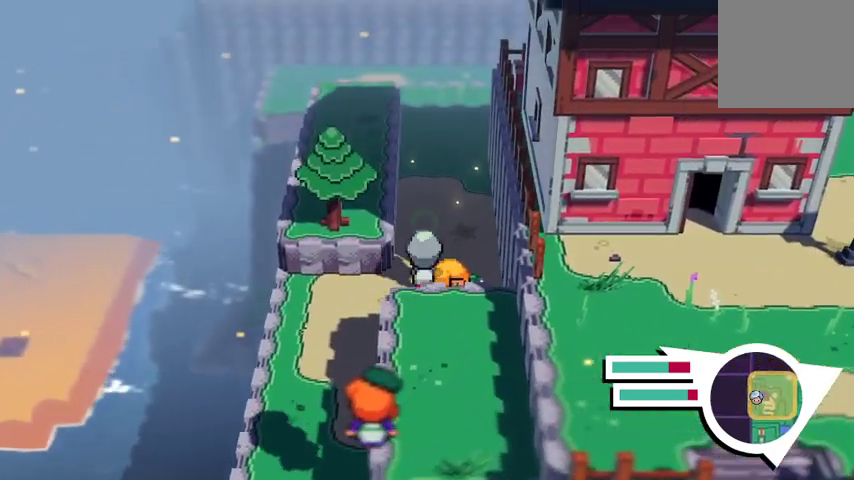
{"buttons": ["B"], "left_stick": "up", "right_stick": "center", "events": []}
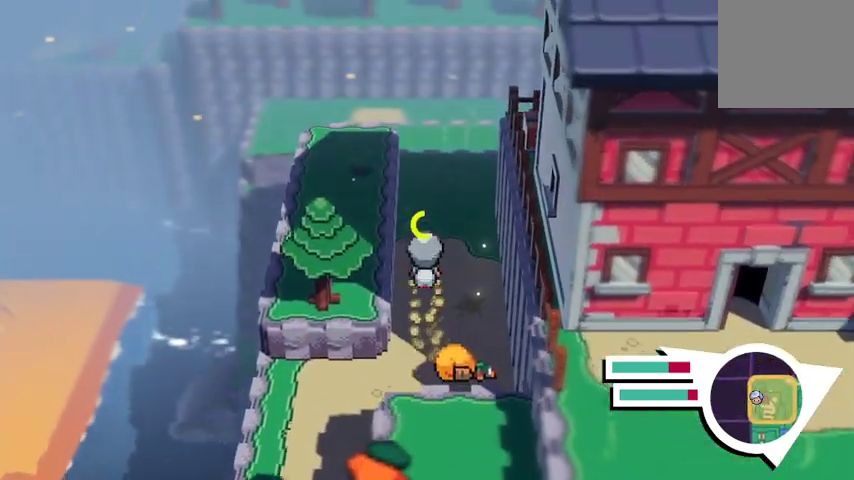
{"buttons": [], "left_stick": "up", "right_stick": "center", "events": [[267, "B", "up"]]}
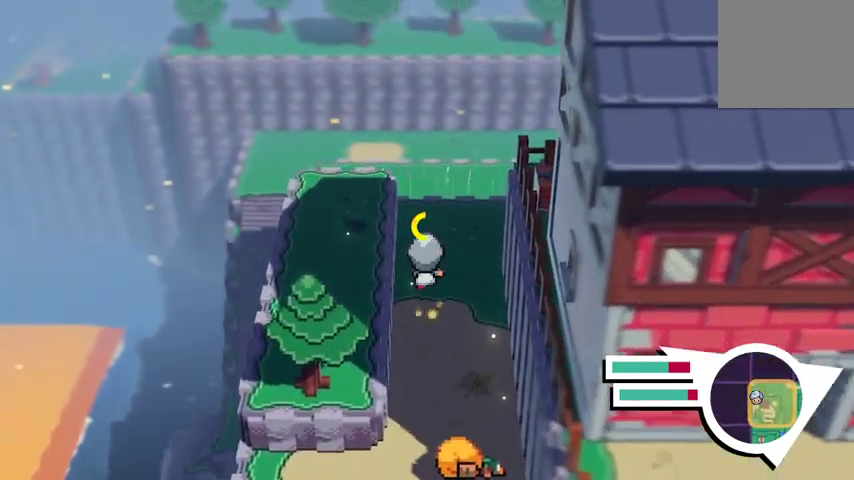
{"buttons": [], "left_stick": "up", "right_stick": "center", "events": []}
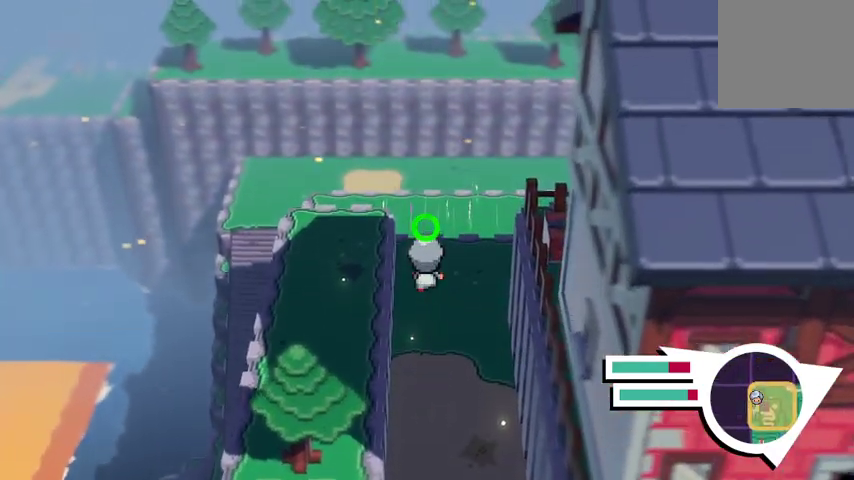
{"buttons": [], "left_stick": "up", "right_stick": "center", "events": []}
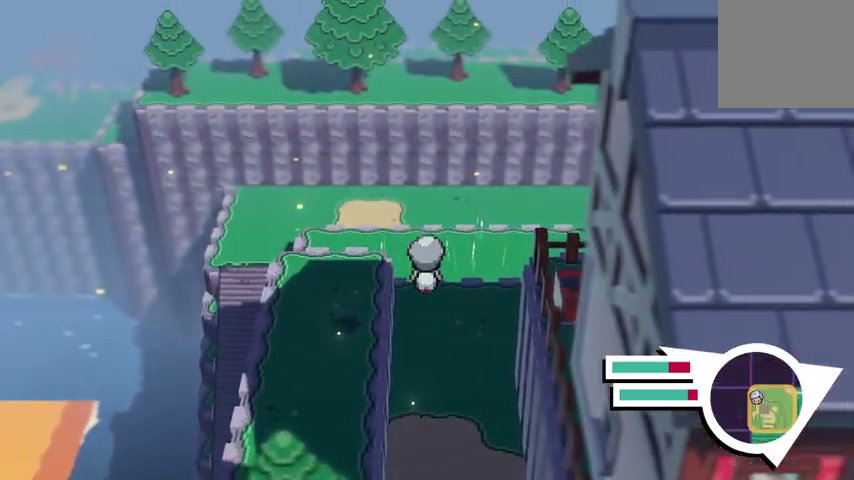
{"buttons": [], "left_stick": "up-left", "right_stick": "center", "events": [[333, "left_stick", "up-left"]]}
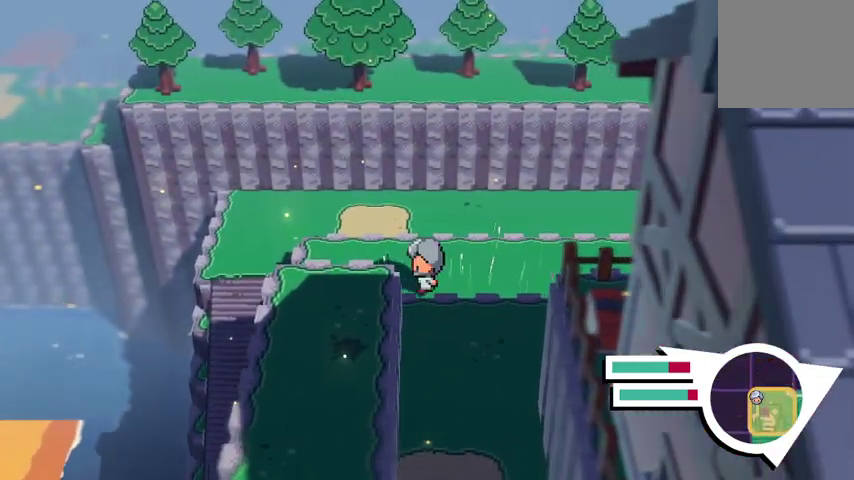
{"buttons": ["B"], "left_stick": "up-left", "right_stick": "center", "events": [[167, "B", "down"]]}
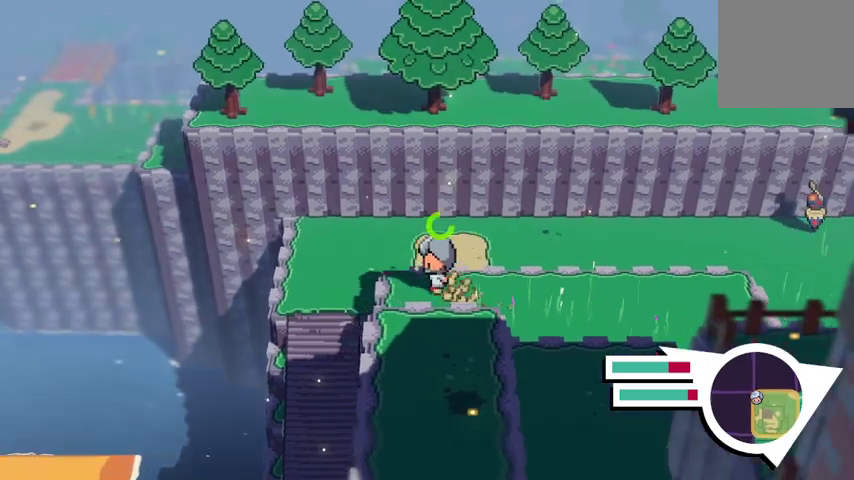
{"buttons": [], "left_stick": "down-left", "right_stick": "center", "events": [[133, "B", "up"], [300, "left_stick", "left"], [467, "left_stick", "down-left"]]}
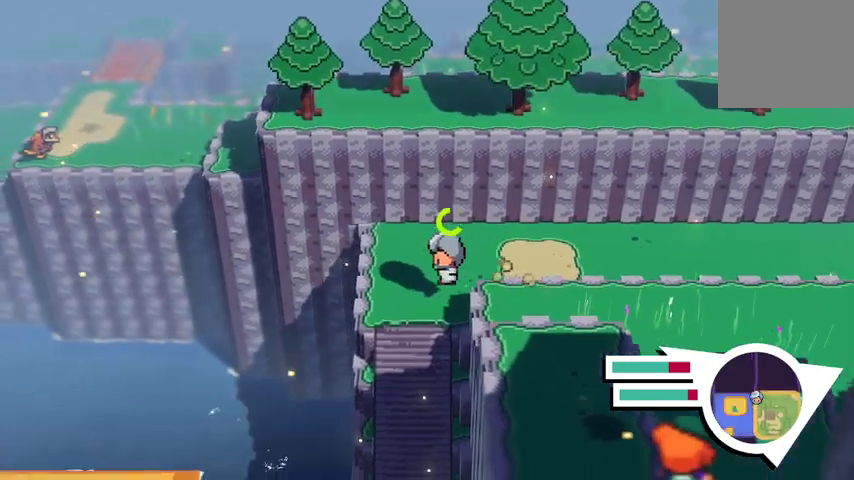
{"buttons": [], "left_stick": "down", "right_stick": "center", "events": [[133, "left_stick", "down"]]}
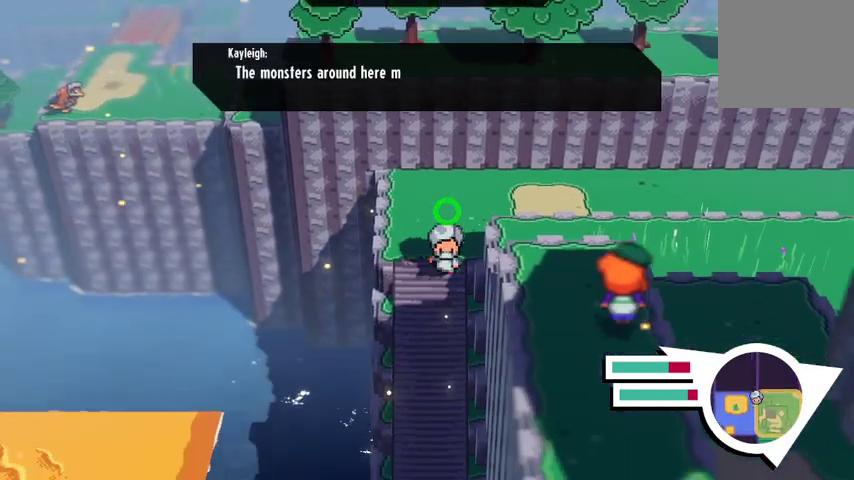
{"buttons": [], "left_stick": "down", "right_stick": "center", "events": [[200, "left_stick", "down-left"], [400, "left_stick", "down"]]}
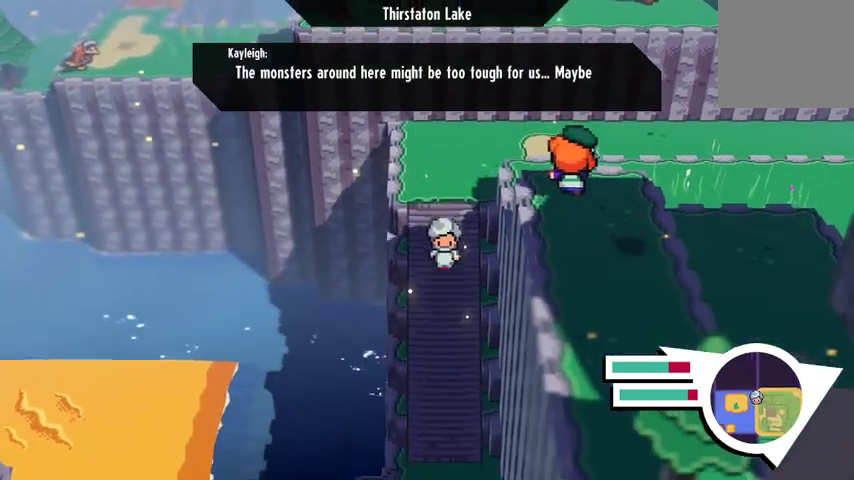
{"buttons": [], "left_stick": "down", "right_stick": "center", "events": []}
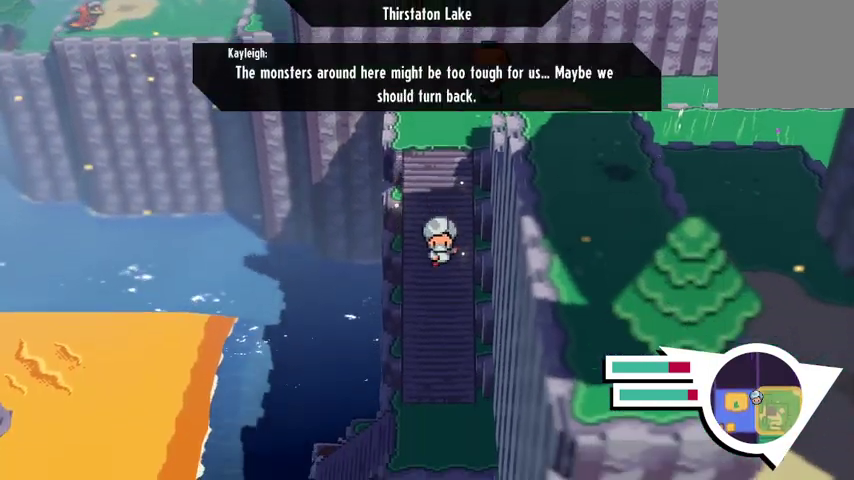
{"buttons": [], "left_stick": "up", "right_stick": "center", "events": [[100, "left_stick", "center"], [300, "left_stick", "up"]]}
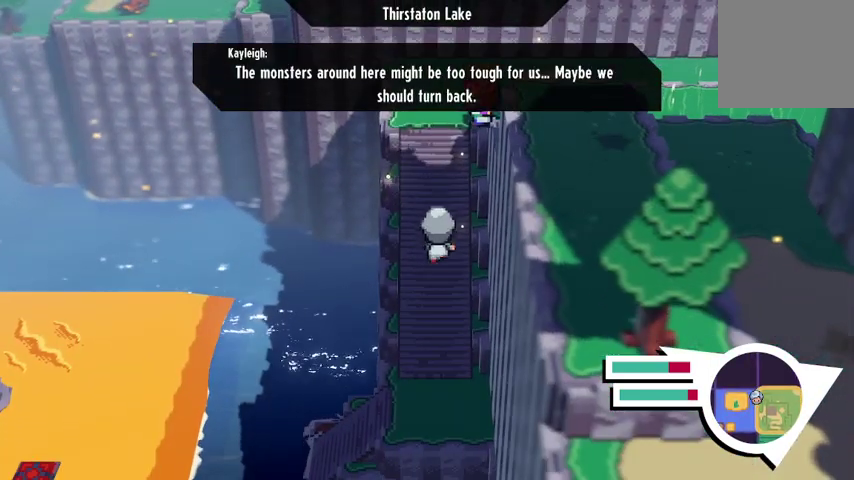
{"buttons": [], "left_stick": "up", "right_stick": "center", "events": []}
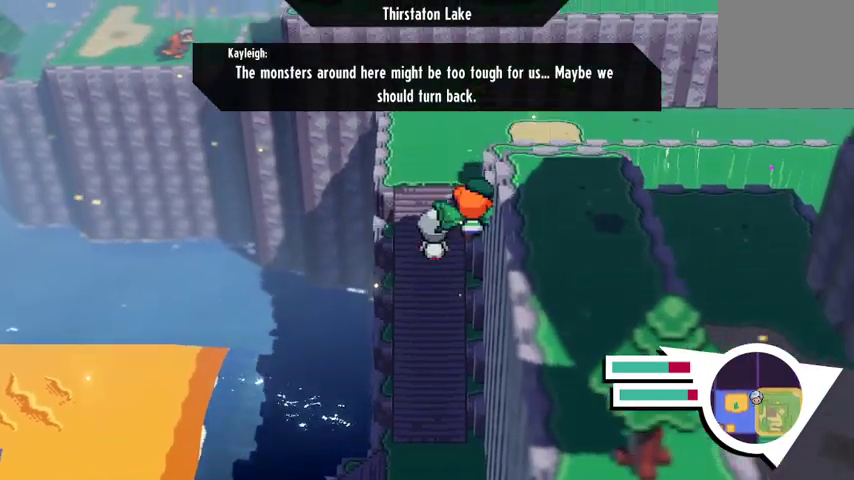
{"buttons": [], "left_stick": "up", "right_stick": "center", "events": []}
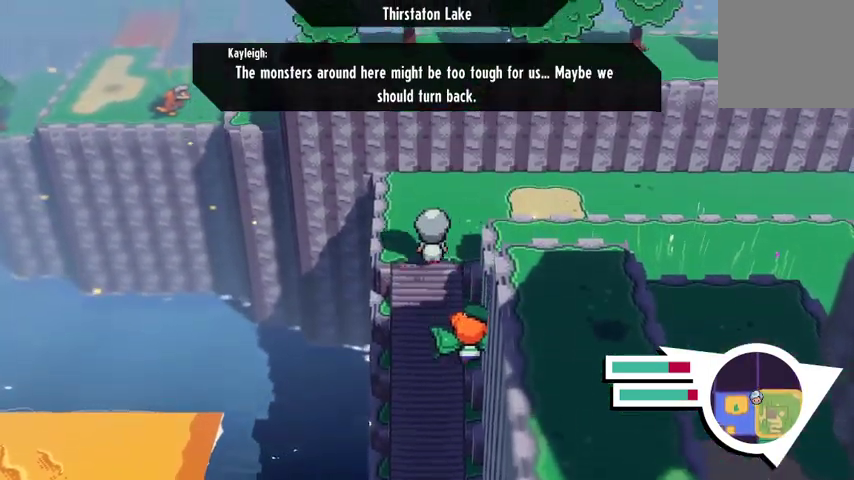
{"buttons": [], "left_stick": "up-right", "right_stick": "center", "events": [[200, "left_stick", "up-right"]]}
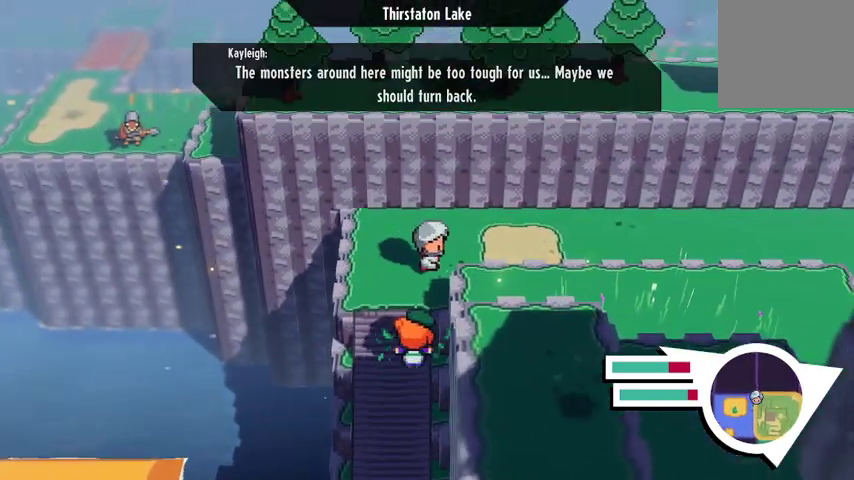
{"buttons": [], "left_stick": "right", "right_stick": "center", "events": [[367, "left_stick", "right"]]}
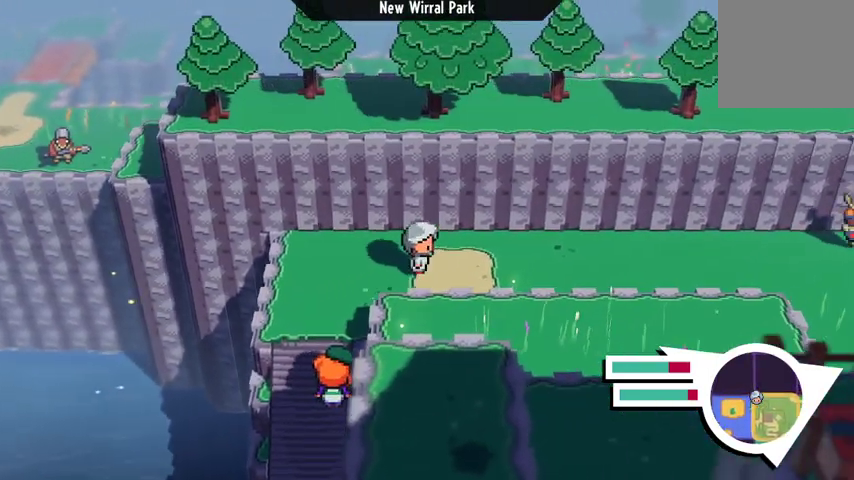
{"buttons": ["B"], "left_stick": "right", "right_stick": "center", "events": [[200, "B", "down"]]}
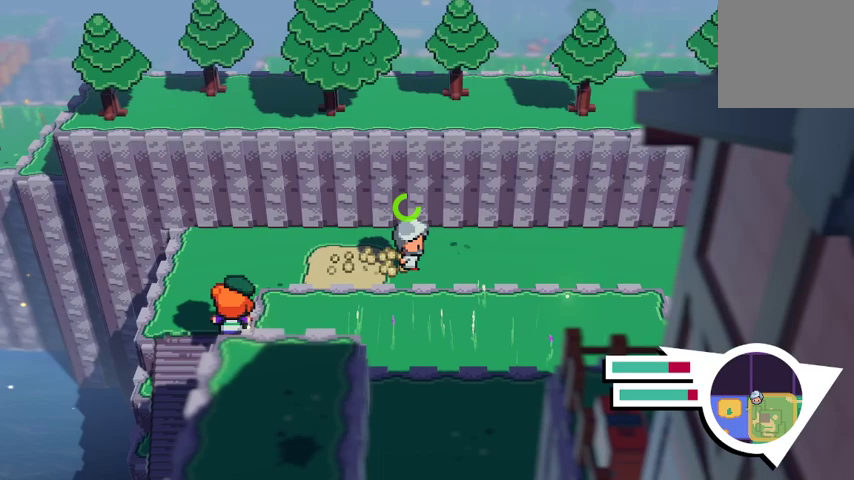
{"buttons": [], "left_stick": "center", "right_stick": "center", "events": [[133, "B", "up"], [500, "left_stick", "center"]]}
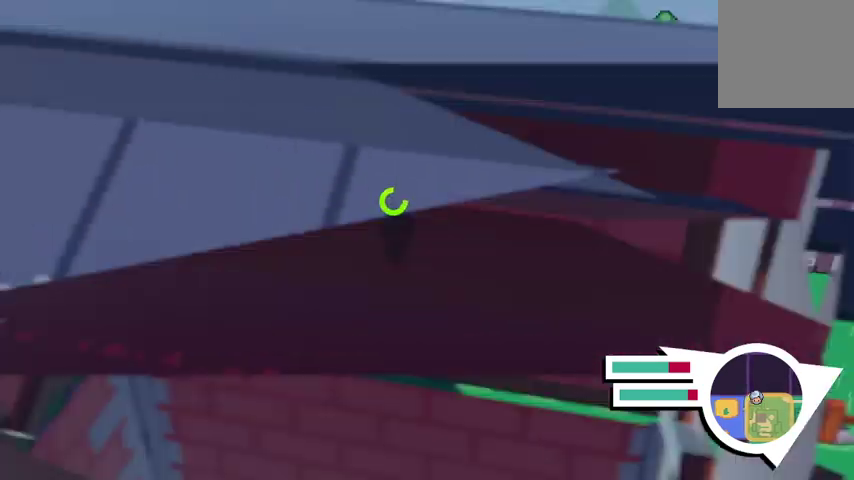
{"buttons": [], "left_stick": "center", "right_stick": "center", "events": [[67, "START", "down"], [167, "START", "up"]]}
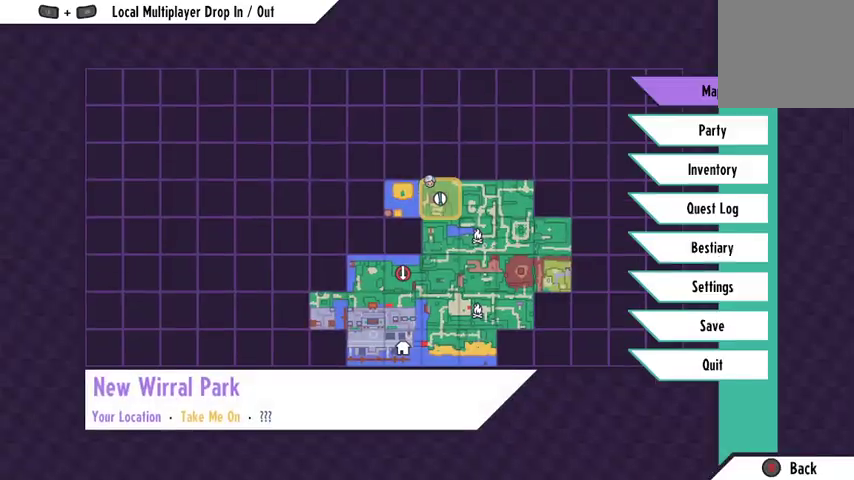
{"buttons": ["DPAD_DOWN"], "left_stick": "center", "right_stick": "center", "events": [[300, "DPAD_DOWN", "down"], [400, "DPAD_DOWN", "up"], [500, "DPAD_DOWN", "down"]]}
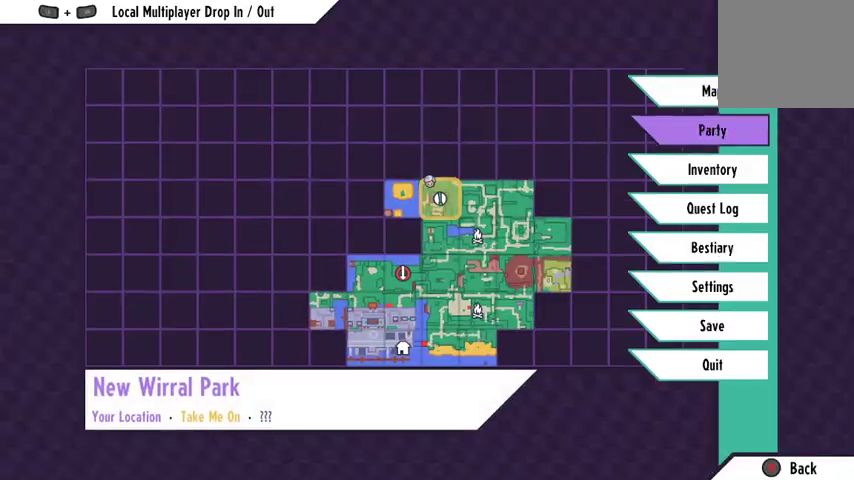
{"buttons": [], "left_stick": "center", "right_stick": "center", "events": [[67, "DPAD_DOWN", "up"], [133, "DPAD_DOWN", "down"], [200, "DPAD_DOWN", "up"], [267, "DPAD_DOWN", "down"], [367, "DPAD_DOWN", "up"], [433, "DPAD_DOWN", "down"], [500, "DPAD_DOWN", "up"]]}